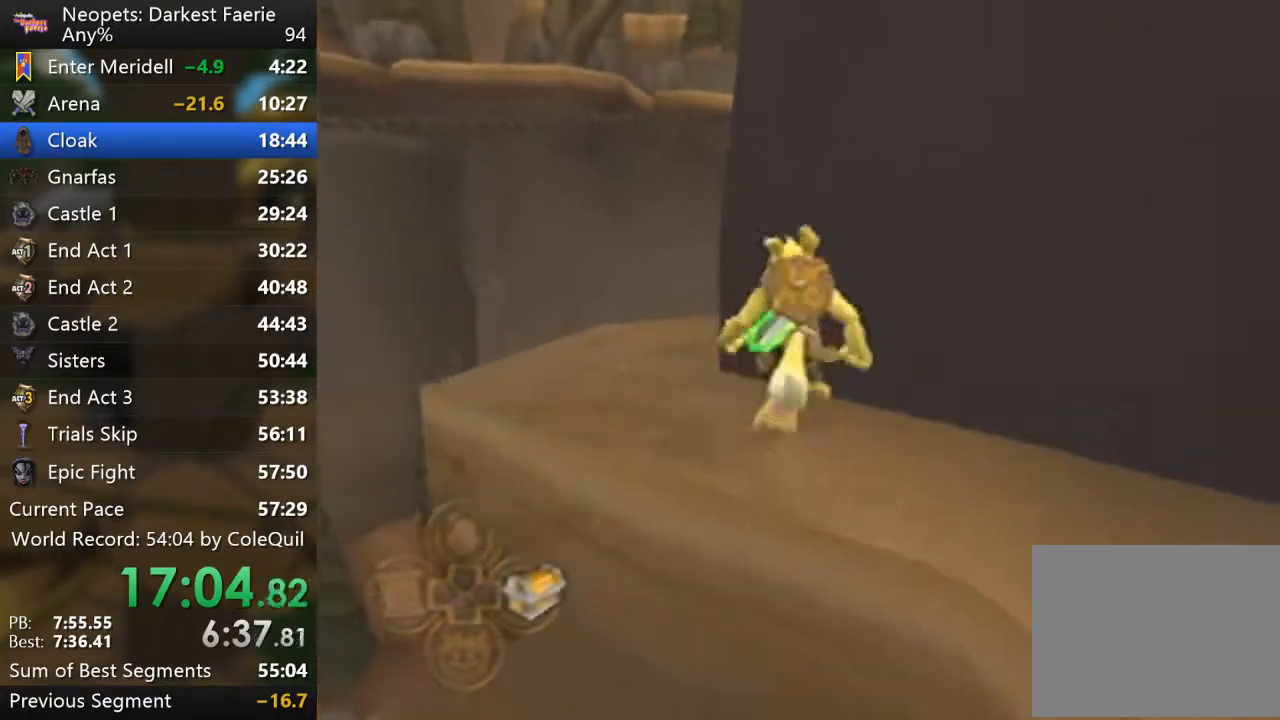
Gameplay with a controller (PlayStation layout); each line is a JSON object with the inputs held at the frame after it. "events" lists button and stick changes between this image and that frame as [ms after this image, input, new state], when the widget could be followed in between. Not read: L3 R3.
{"buttons": ["R1"], "left_stick": "up", "right_stick": "left", "events": [[434, "right_stick", "left"]]}
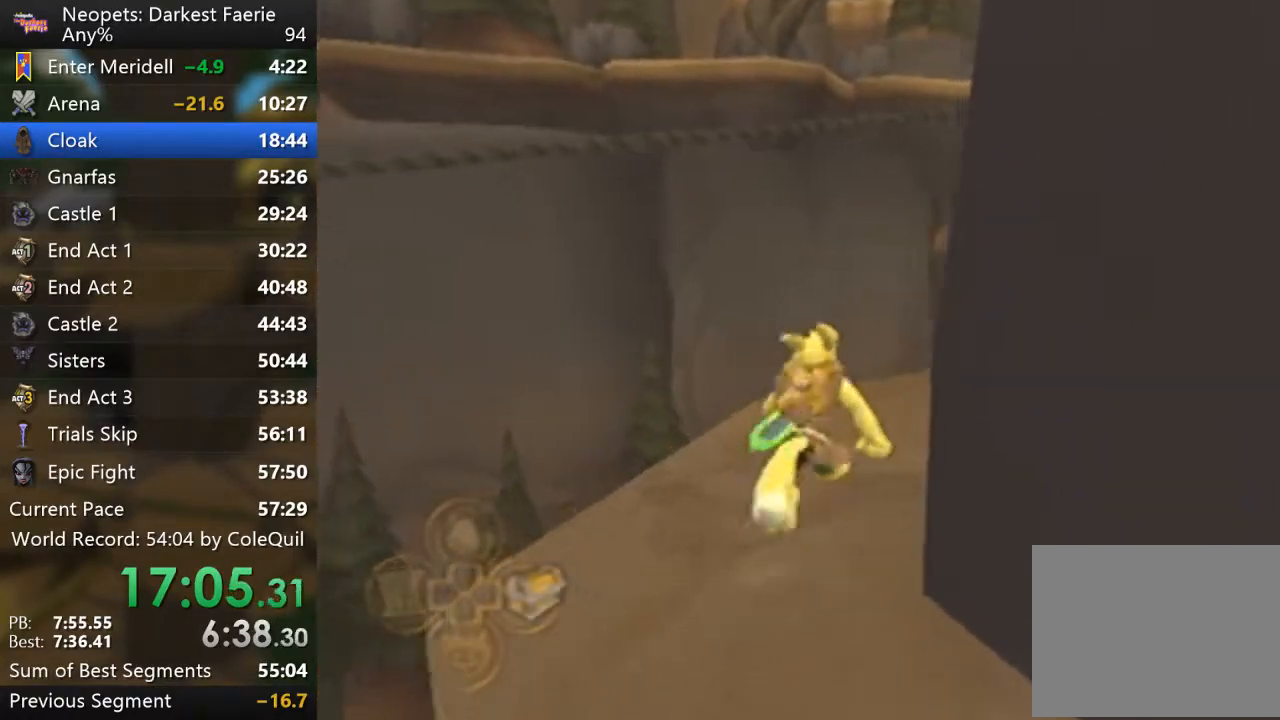
{"buttons": ["R1"], "left_stick": "up", "right_stick": "center", "events": [[234, "right_stick", "right"], [284, "right_stick", "center"]]}
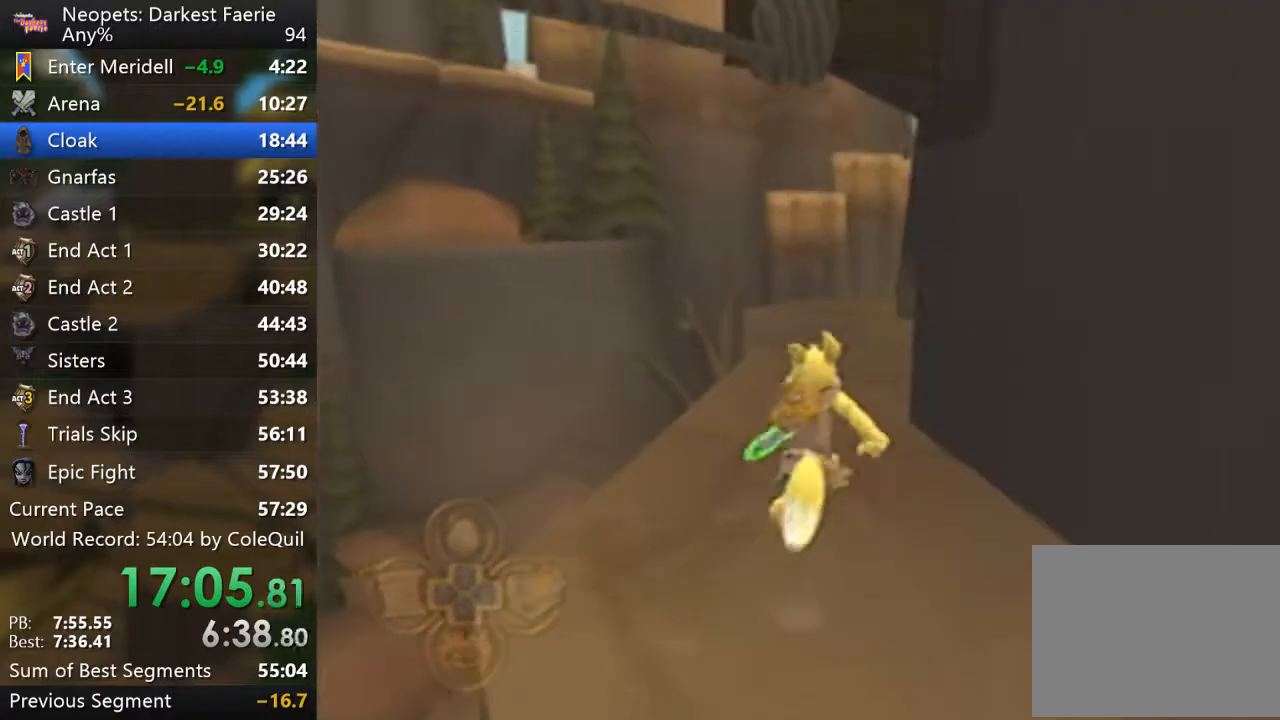
{"buttons": ["R1"], "left_stick": "up", "right_stick": "center", "events": []}
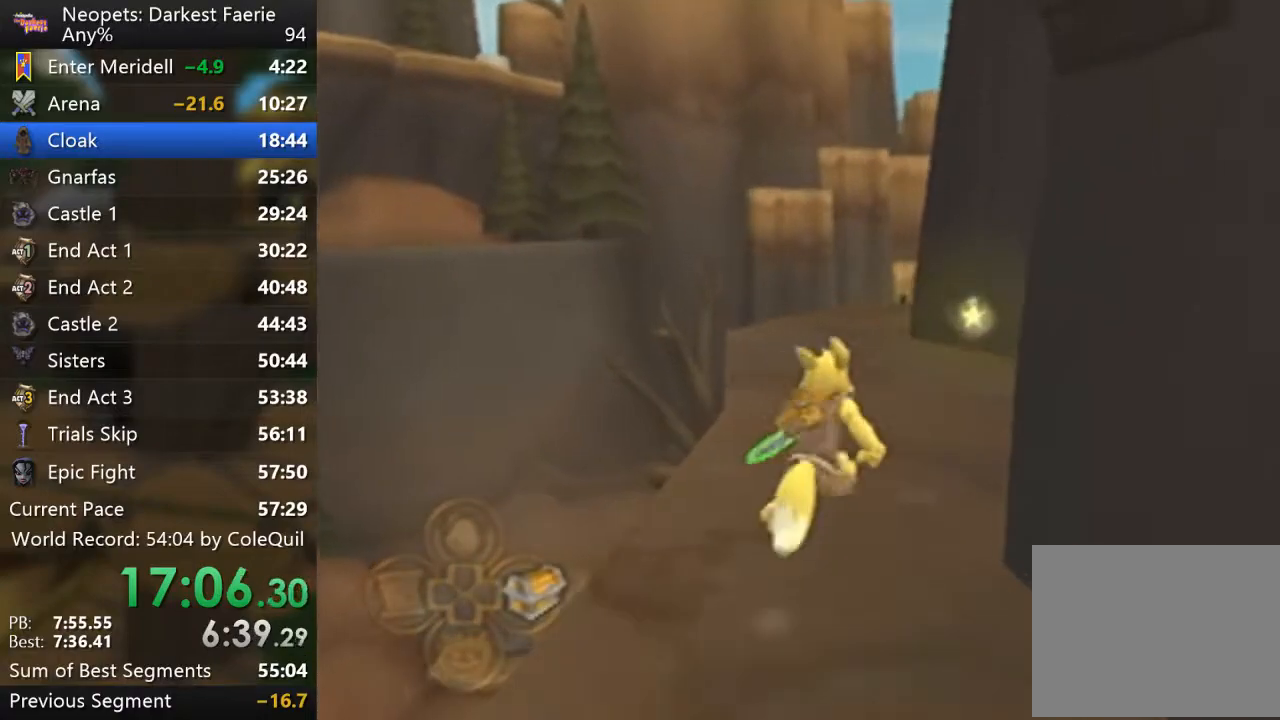
{"buttons": ["R1"], "left_stick": "up-right", "right_stick": "center", "events": [[33, "CROSS", "down"], [167, "CROSS", "up"], [501, "left_stick", "up-right"]]}
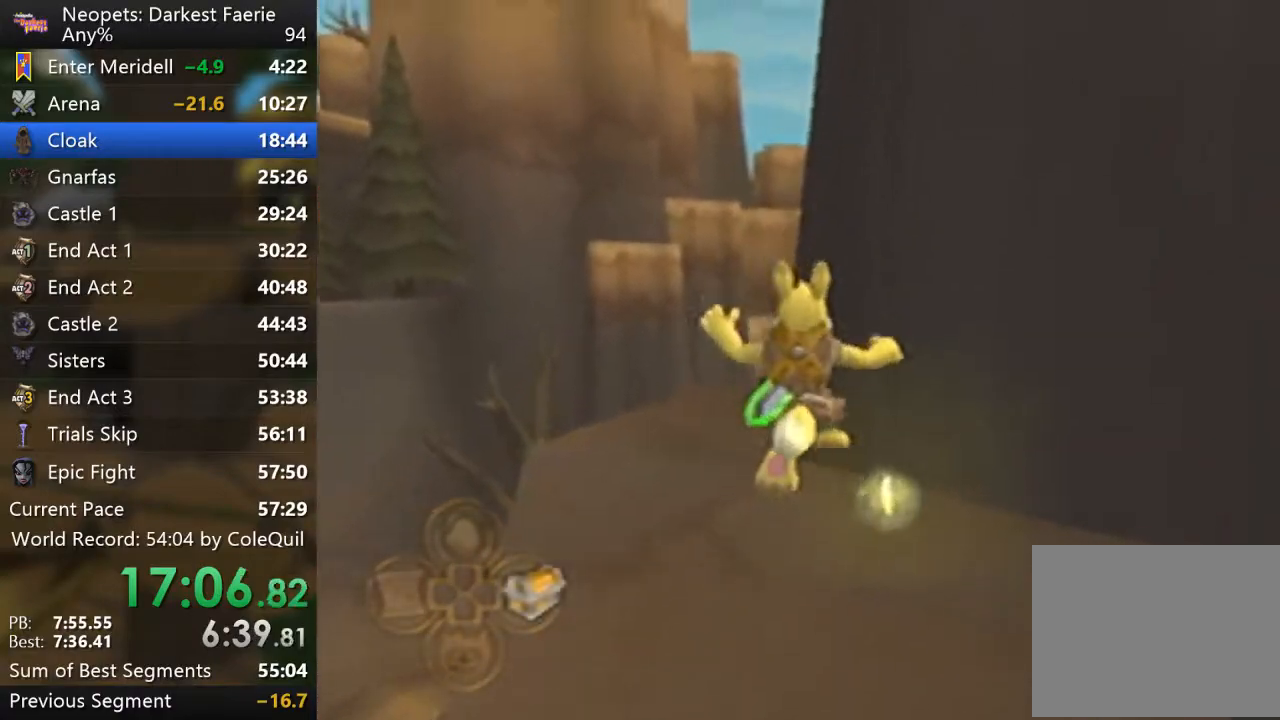
{"buttons": ["R1"], "left_stick": "up-left", "right_stick": "center", "events": [[200, "left_stick", "up"], [333, "left_stick", "up-left"]]}
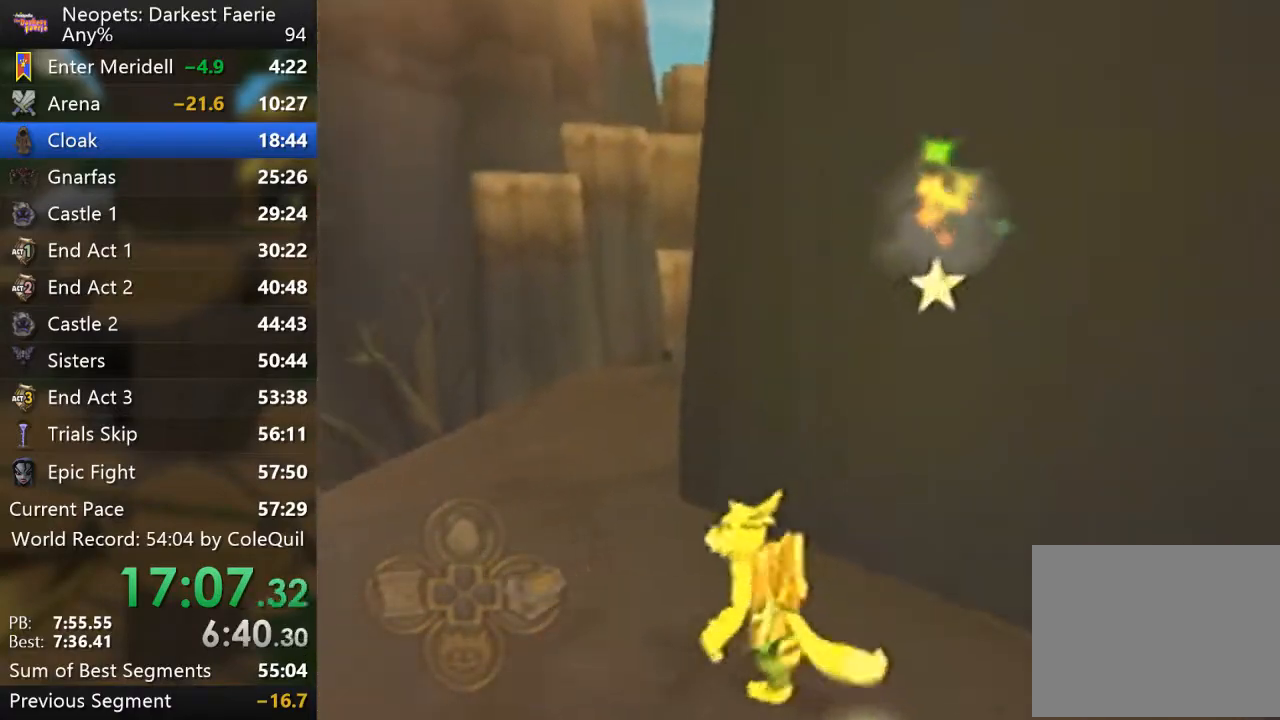
{"buttons": ["R1"], "left_stick": "up", "right_stick": "left", "events": [[250, "left_stick", "up"], [417, "right_stick", "left"]]}
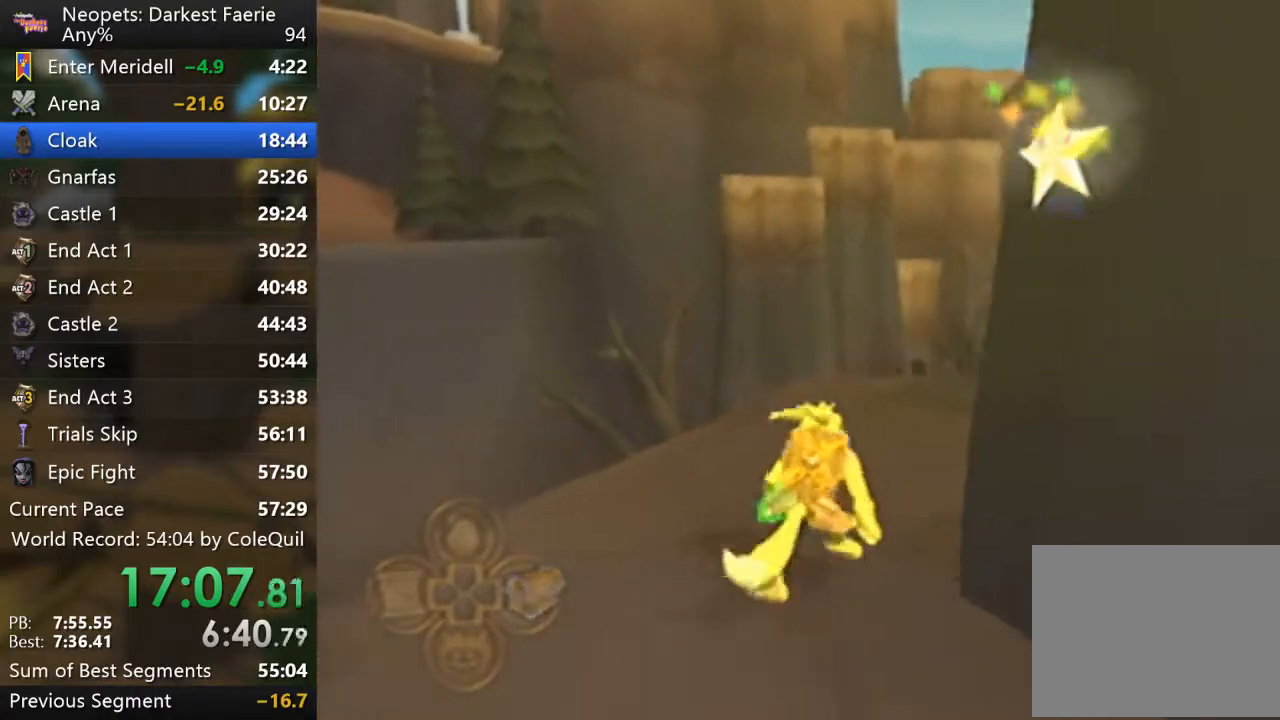
{"buttons": ["R1"], "left_stick": "up", "right_stick": "center", "events": [[100, "right_stick", "center"]]}
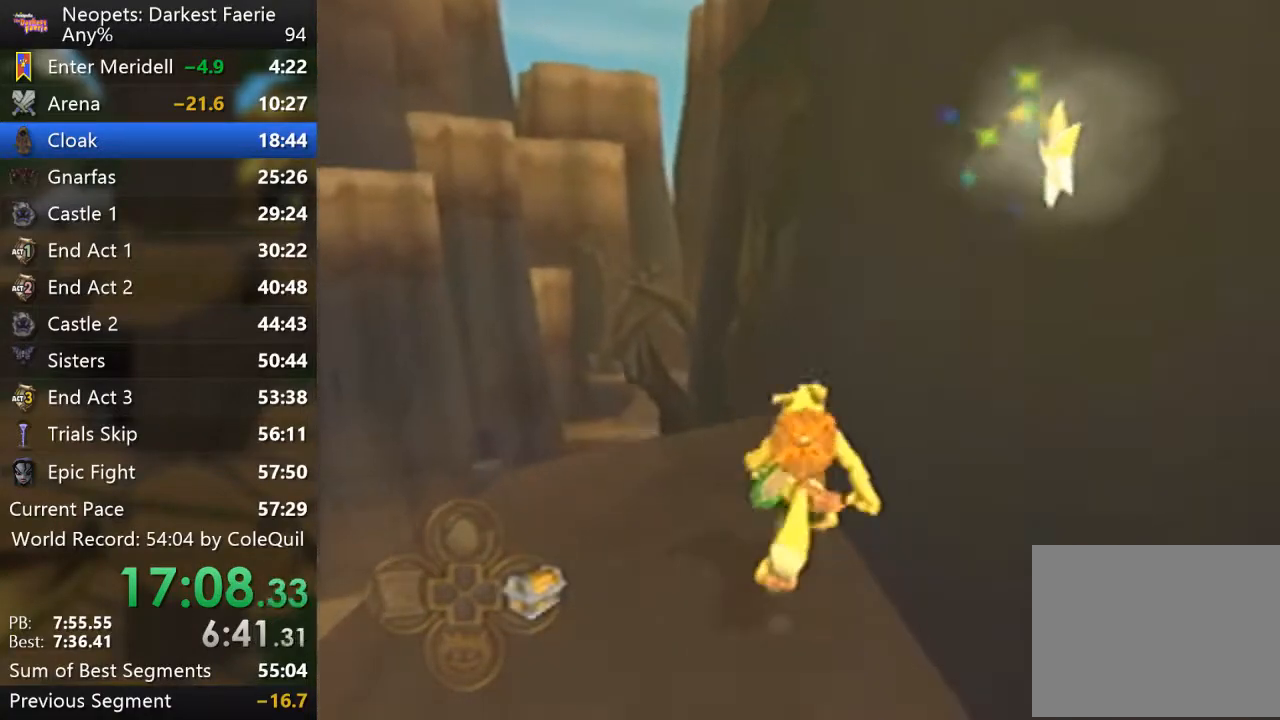
{"buttons": ["L2", "R1"], "left_stick": "up", "right_stick": "center", "events": [[401, "L2", "down"]]}
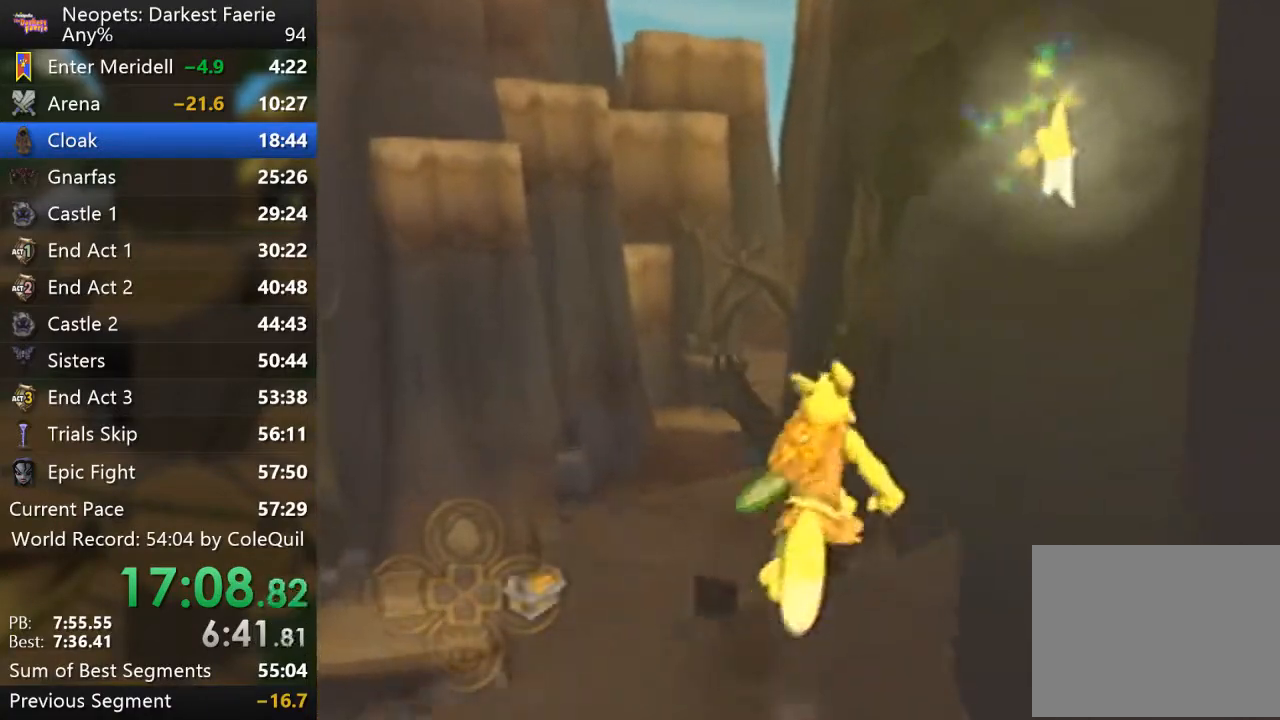
{"buttons": ["R1"], "left_stick": "up", "right_stick": "center", "events": [[333, "L2", "up"]]}
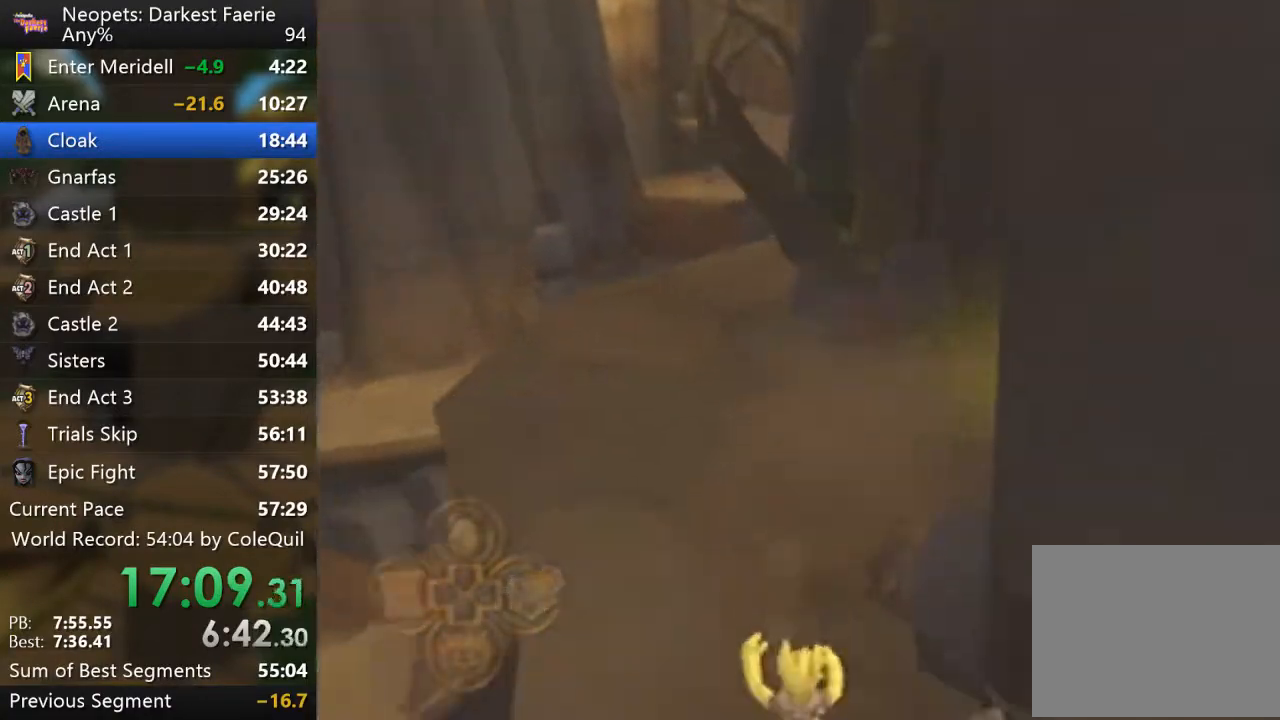
{"buttons": ["CROSS", "R1"], "left_stick": "up-right", "right_stick": "center", "events": [[417, "CROSS", "down"], [467, "left_stick", "up-right"]]}
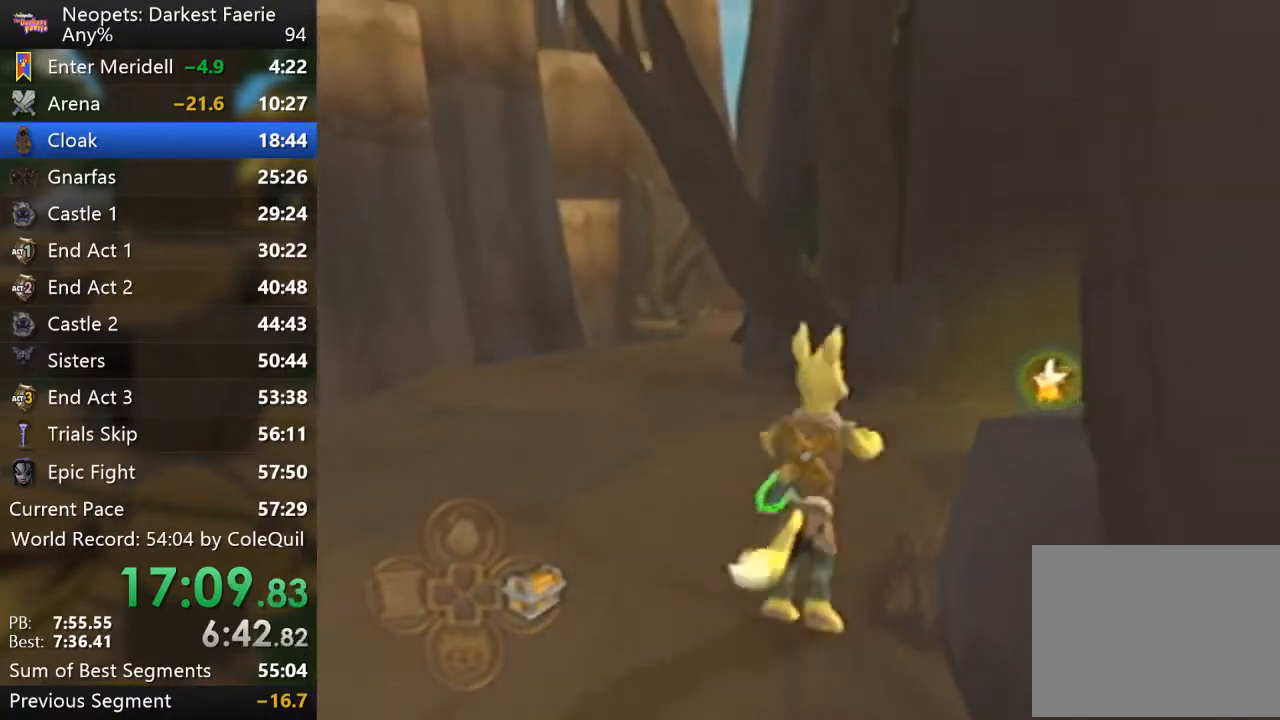
{"buttons": ["R1"], "left_stick": "up-right", "right_stick": "center", "events": [[16, "CROSS", "up"]]}
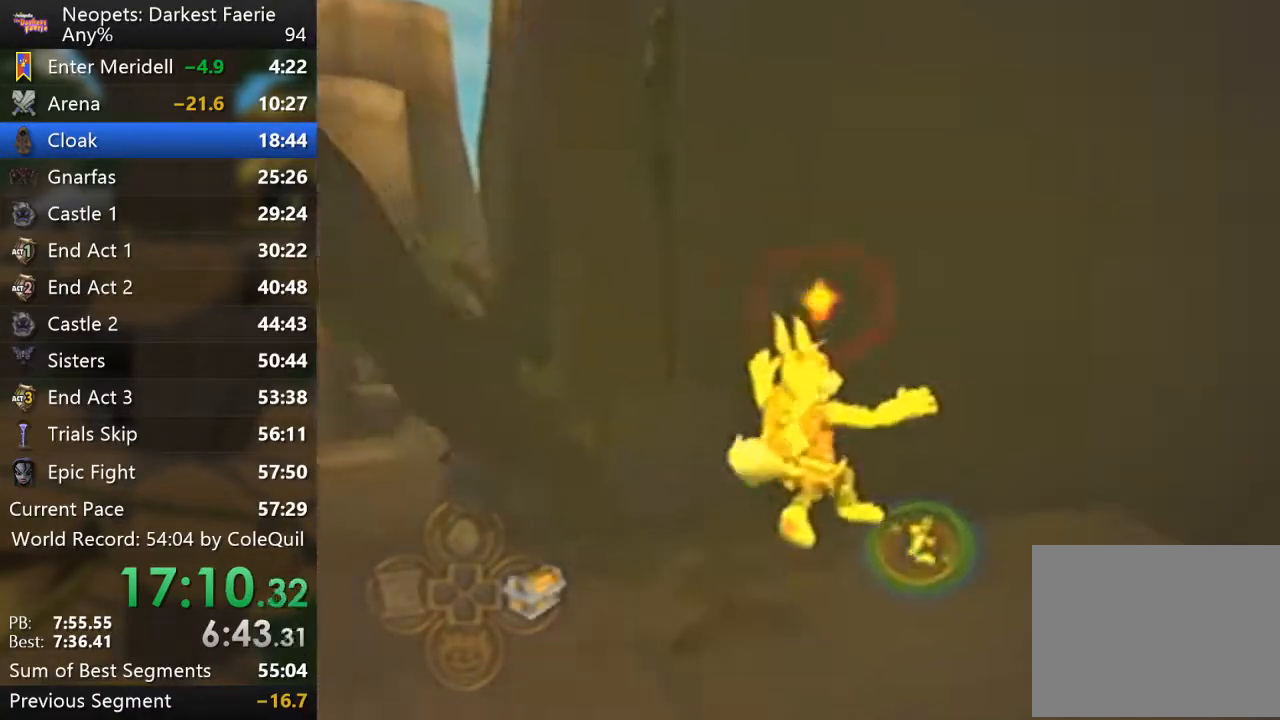
{"buttons": ["R1"], "left_stick": "left", "right_stick": "center", "events": [[67, "left_stick", "up"], [217, "left_stick", "left"]]}
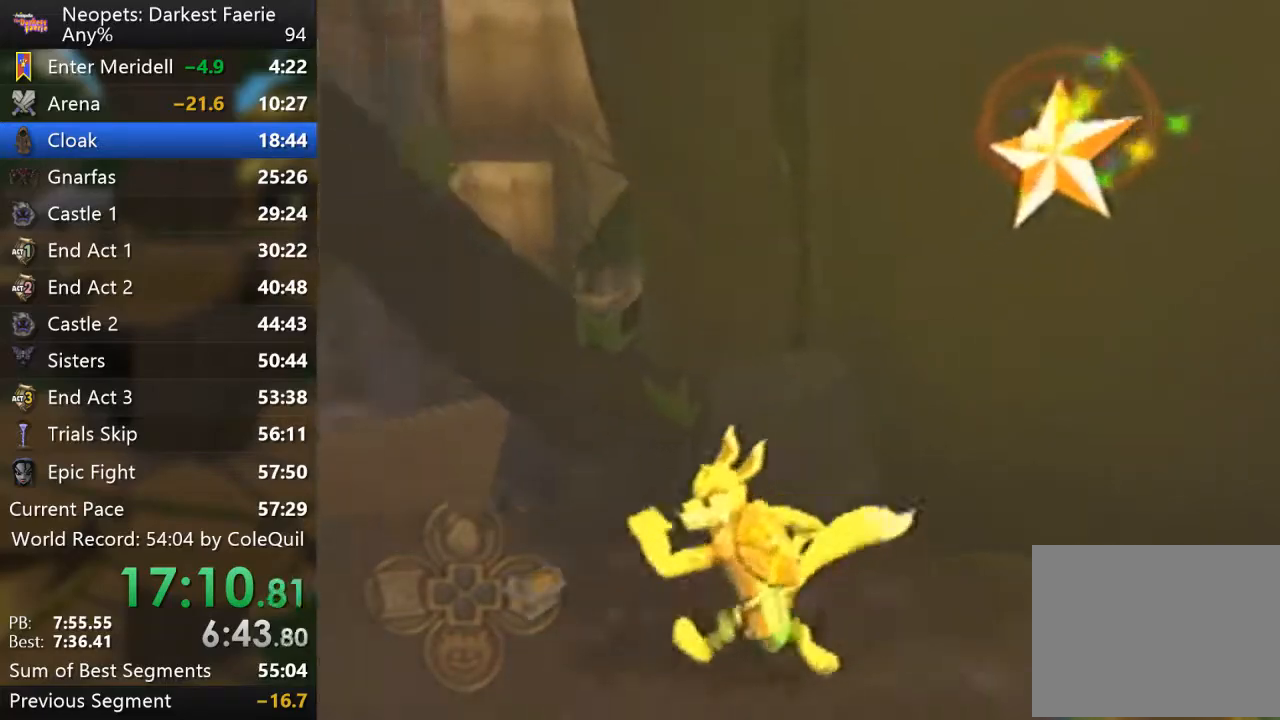
{"buttons": ["R1"], "left_stick": "up-left", "right_stick": "center", "events": [[250, "left_stick", "up-left"]]}
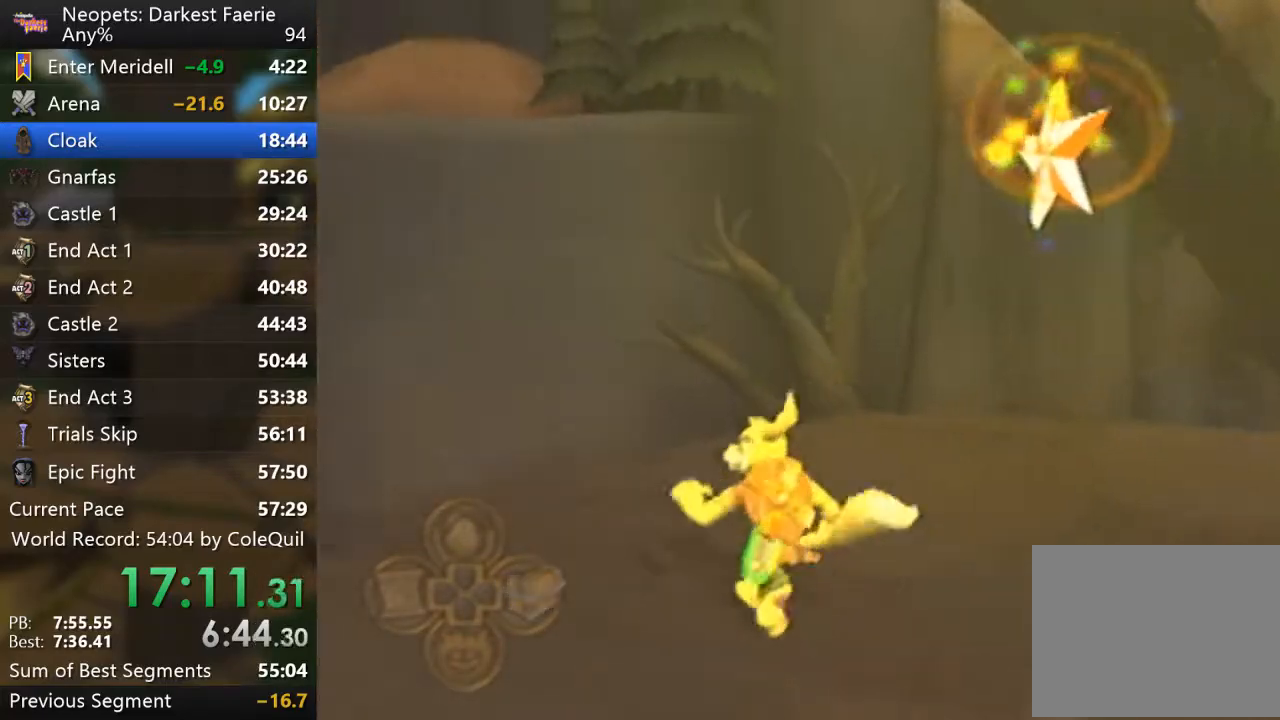
{"buttons": ["L2", "R1"], "left_stick": "up-left", "right_stick": "center", "events": [[384, "L2", "down"]]}
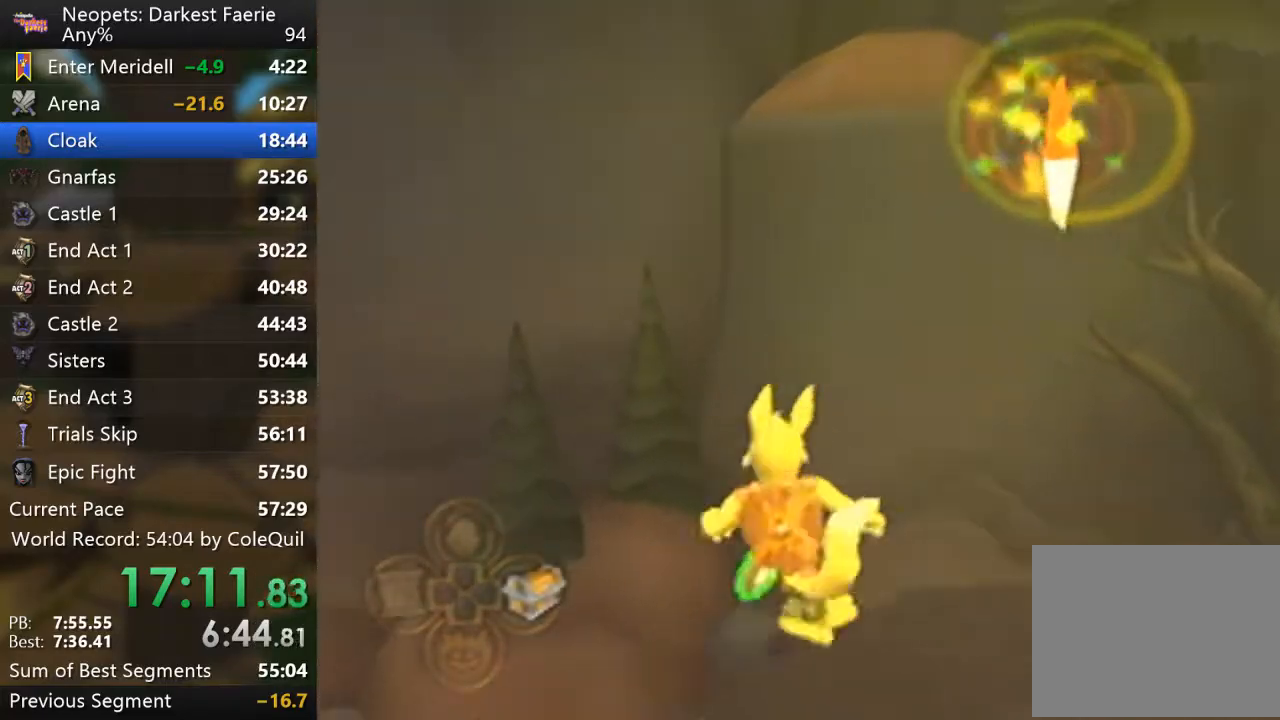
{"buttons": ["L2", "R1"], "left_stick": "up-left", "right_stick": "center", "events": []}
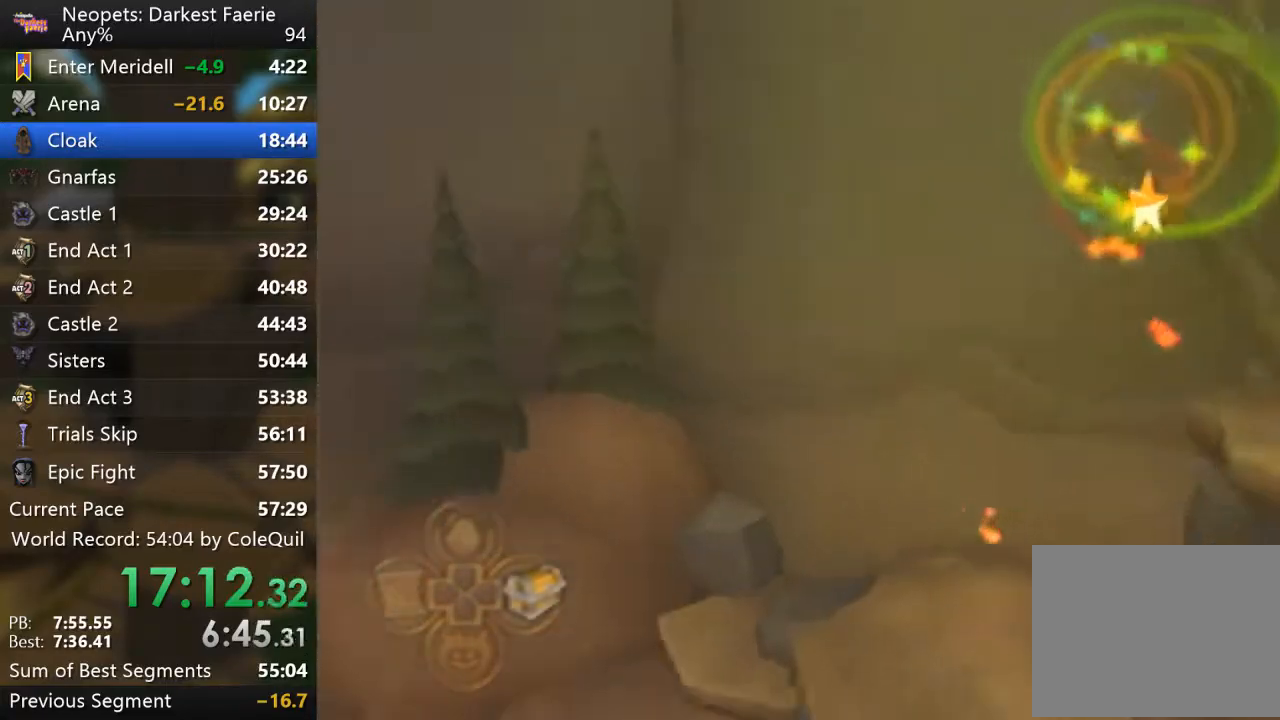
{"buttons": ["L2", "R1"], "left_stick": "up-left", "right_stick": "center", "events": []}
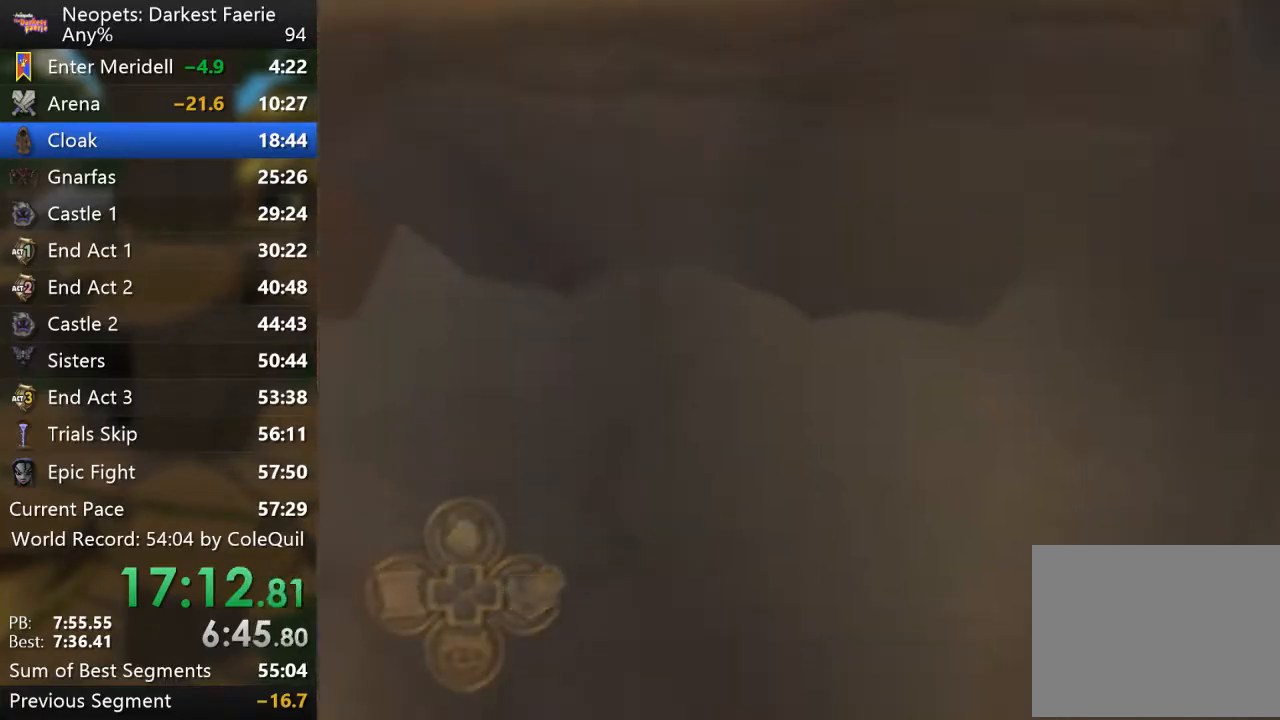
{"buttons": ["R1"], "left_stick": "up-left", "right_stick": "center", "events": [[317, "L2", "up"]]}
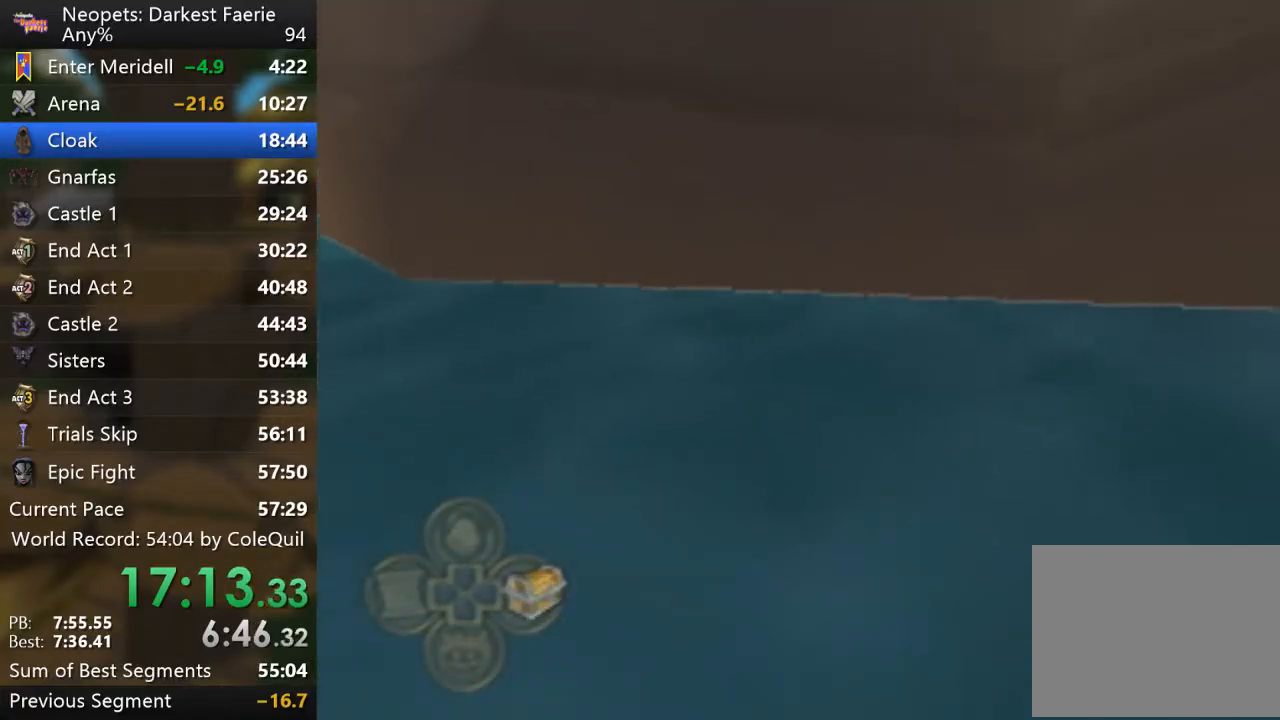
{"buttons": [], "left_stick": "center", "right_stick": "center", "events": [[117, "left_stick", "center"], [167, "R1", "up"], [200, "R1", "down"], [217, "R1", "up"]]}
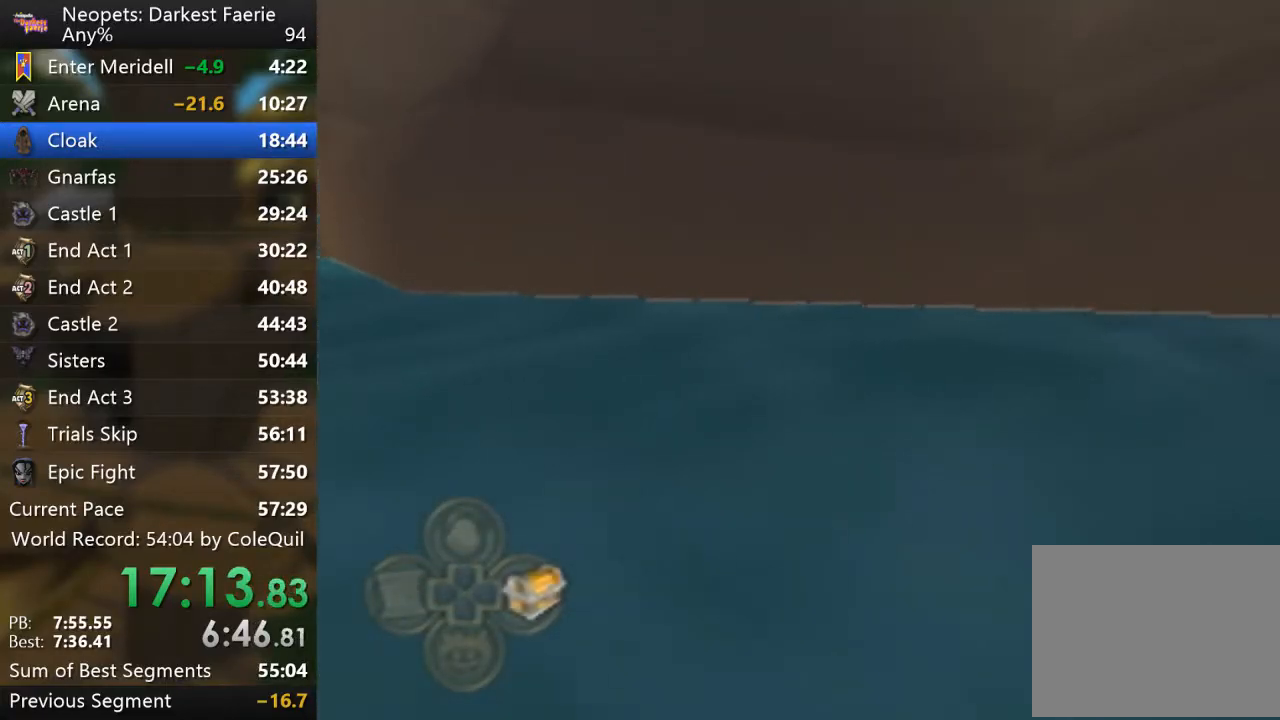
{"buttons": [], "left_stick": "center", "right_stick": "center", "events": []}
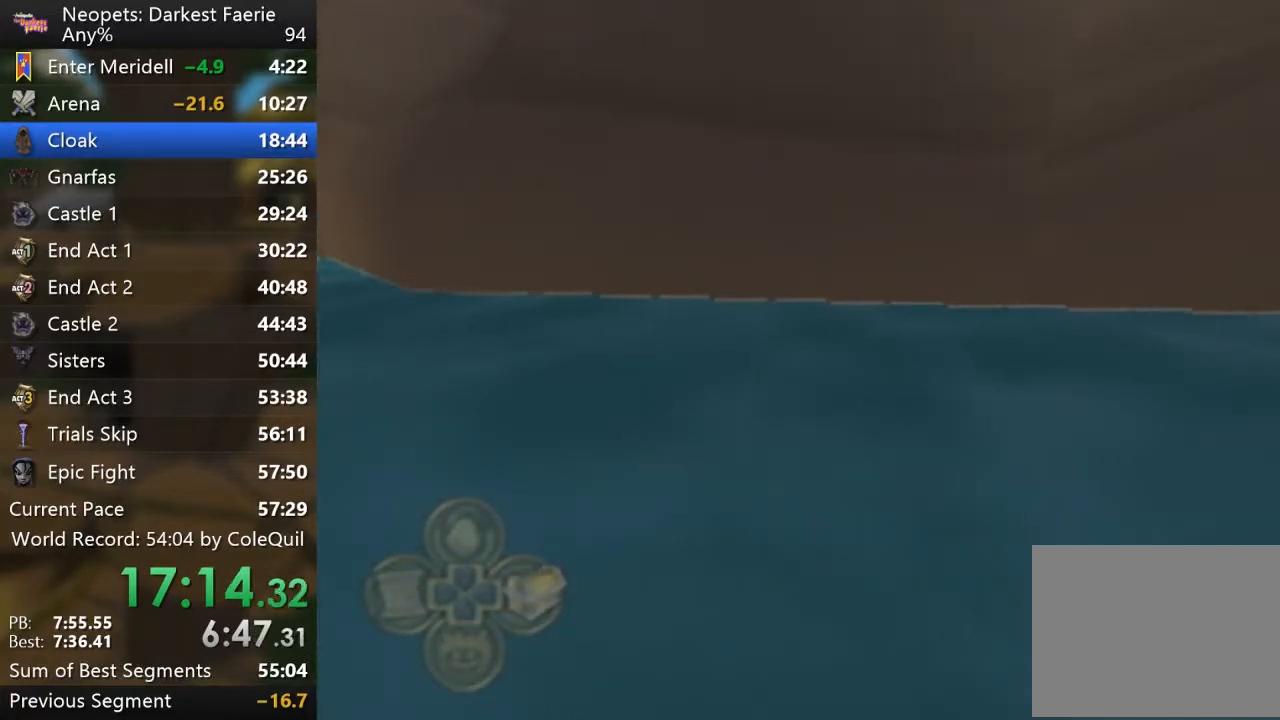
{"buttons": ["R1"], "left_stick": "center", "right_stick": "center", "events": [[134, "R1", "down"]]}
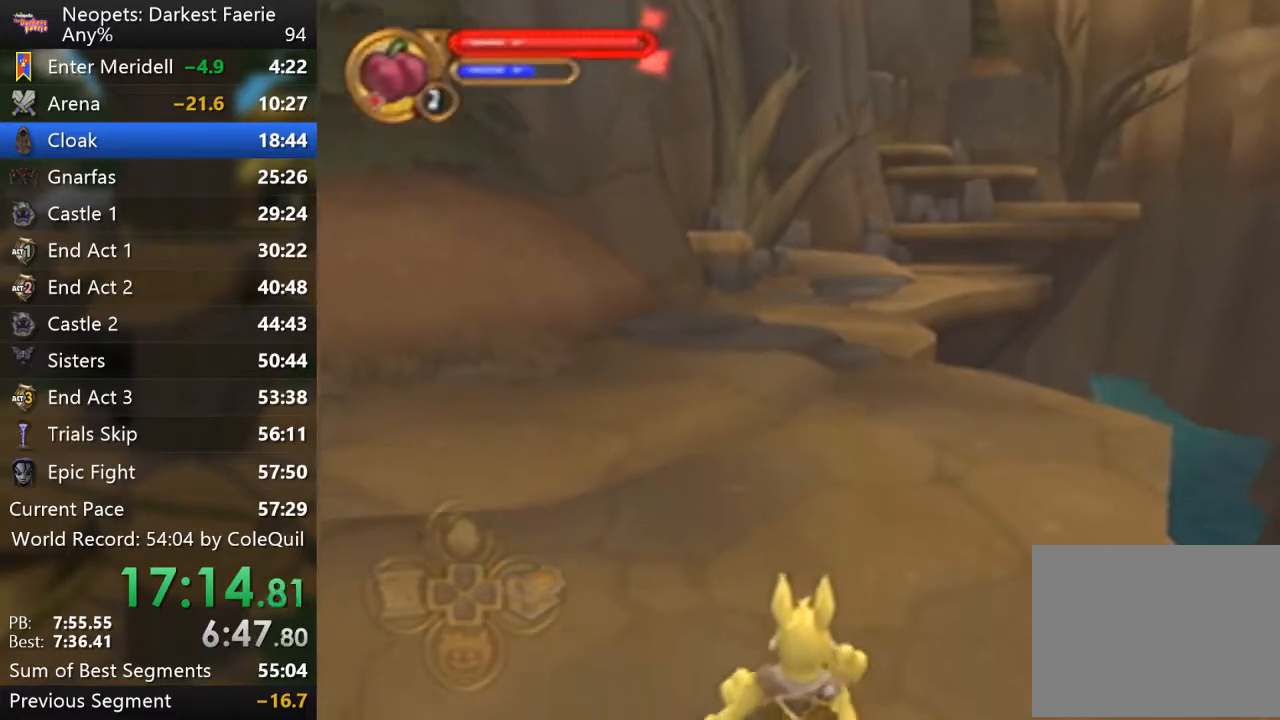
{"buttons": ["R1"], "left_stick": "up-right", "right_stick": "left", "events": [[116, "right_stick", "left"], [250, "left_stick", "up-right"]]}
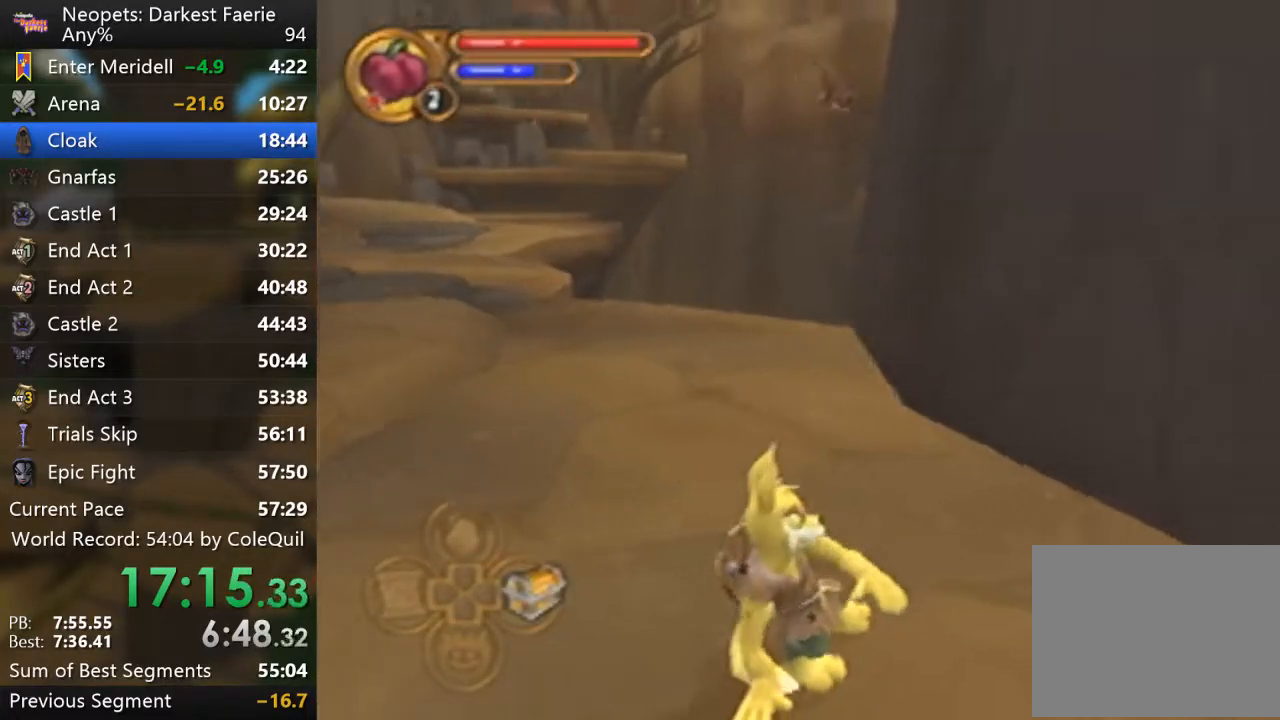
{"buttons": ["R1"], "left_stick": "up", "right_stick": "center", "events": [[401, "right_stick", "center"], [467, "left_stick", "up"]]}
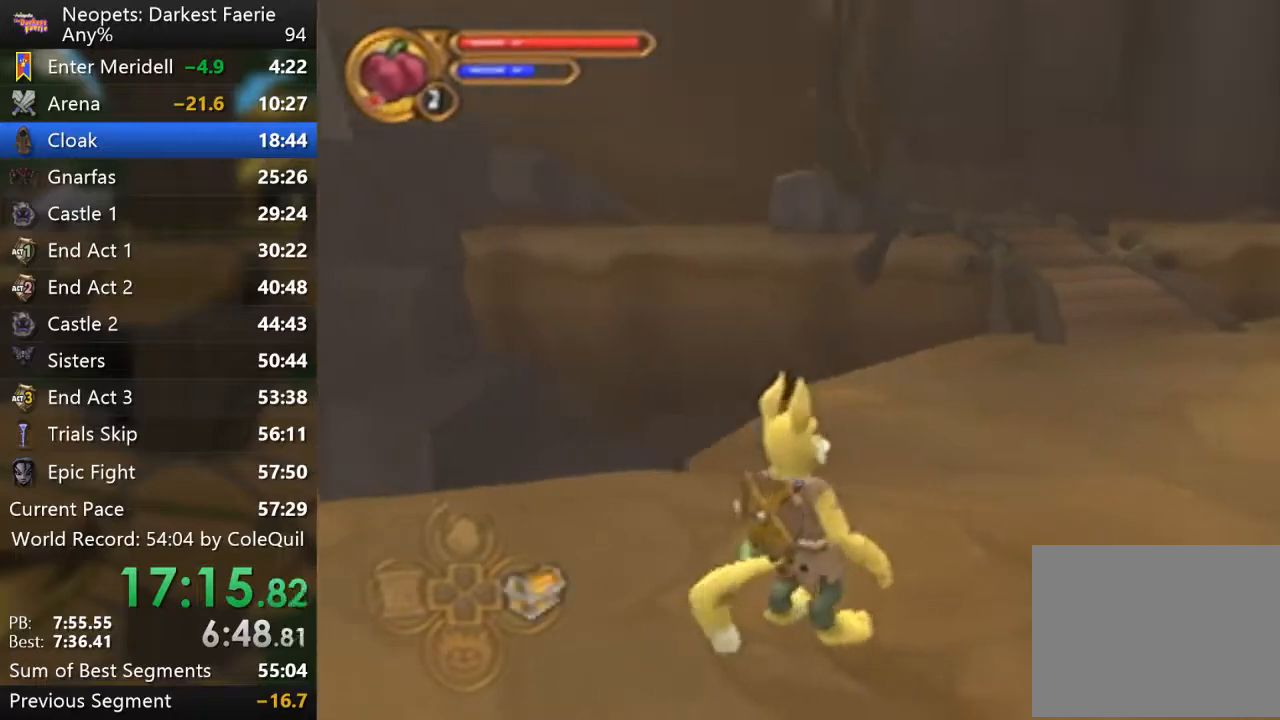
{"buttons": ["R1"], "left_stick": "up", "right_stick": "center", "events": []}
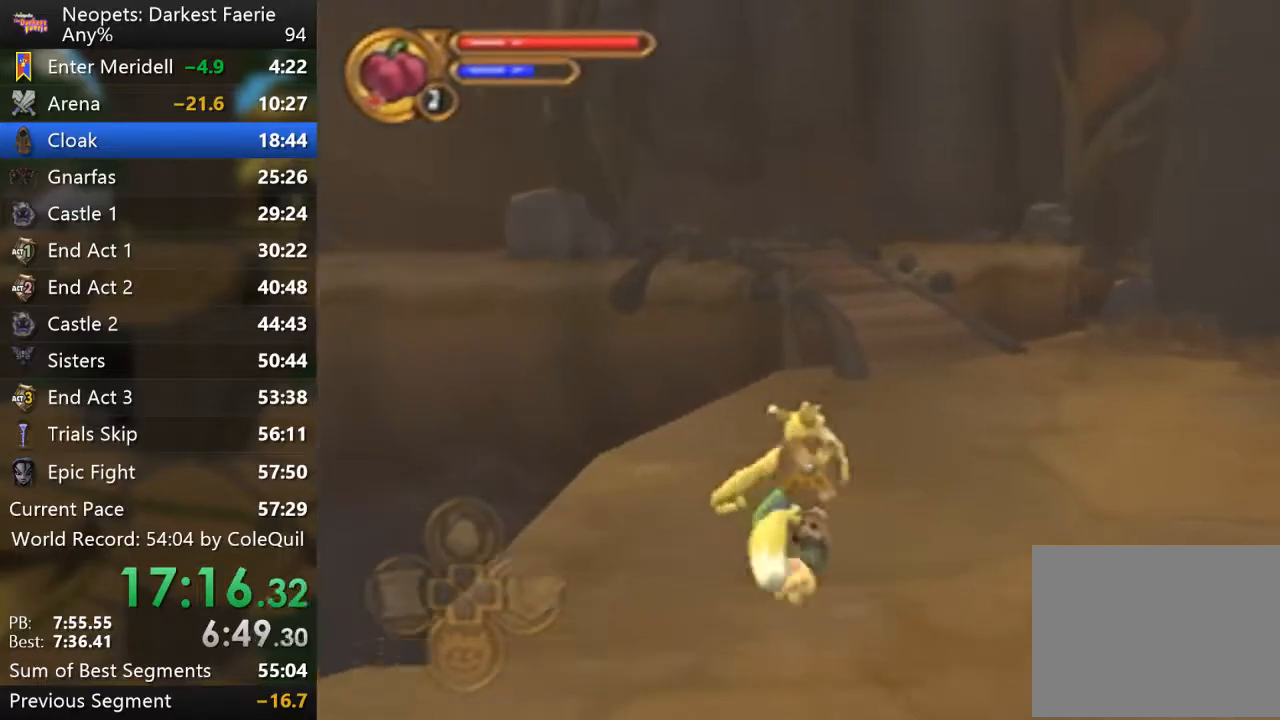
{"buttons": ["R1"], "left_stick": "up", "right_stick": "center", "events": []}
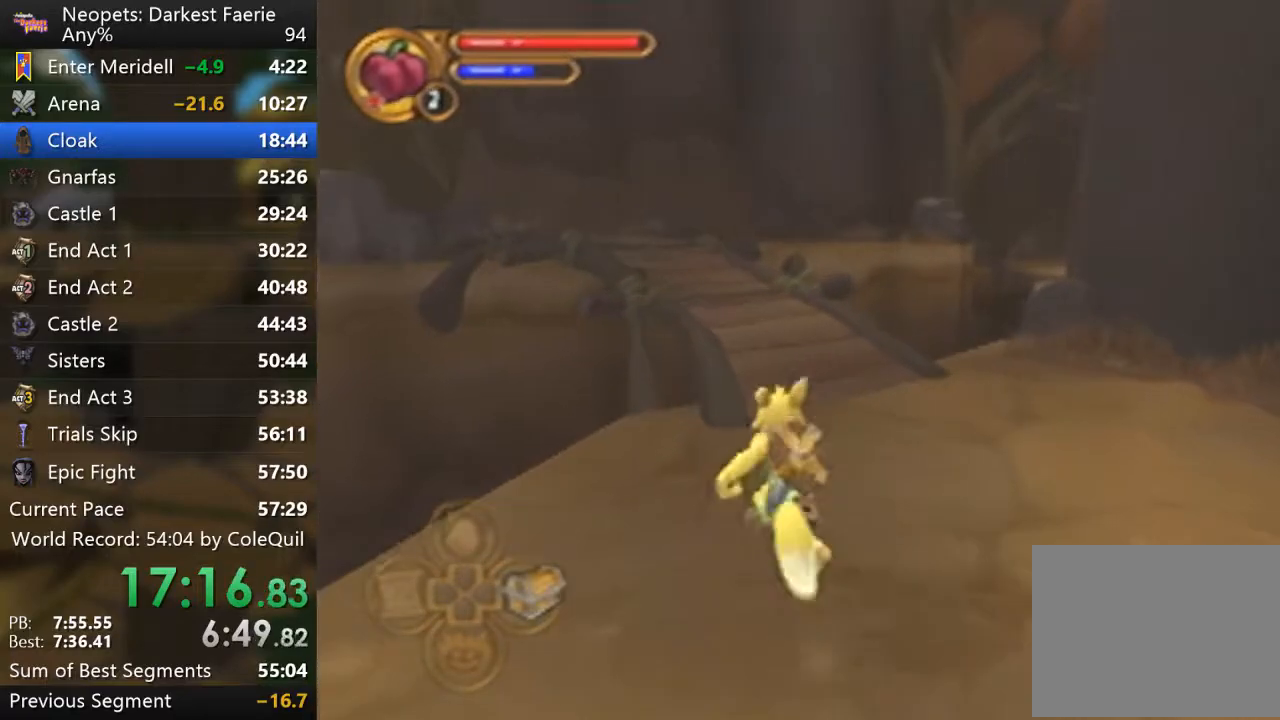
{"buttons": ["R1"], "left_stick": "up-right", "right_stick": "center", "events": [[33, "right_stick", "right"], [300, "right_stick", "center"], [417, "left_stick", "up-right"]]}
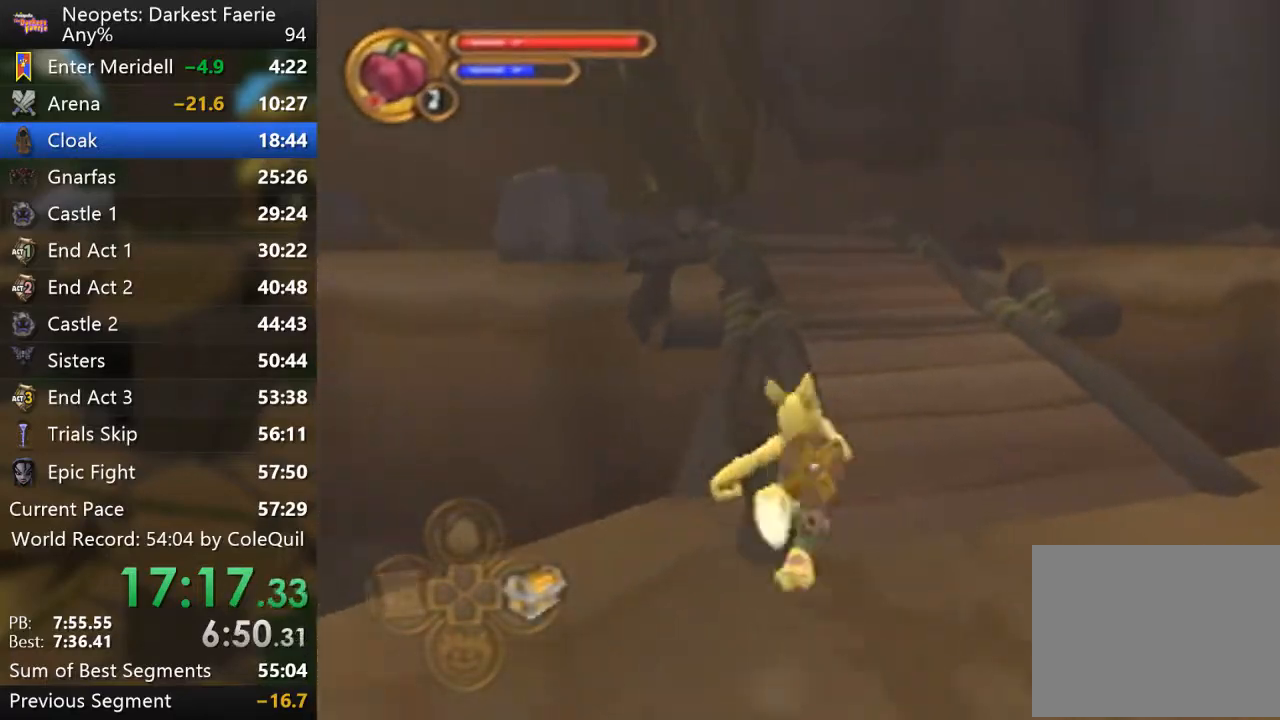
{"buttons": ["R1"], "left_stick": "up-left", "right_stick": "center", "events": [[84, "left_stick", "up"], [234, "left_stick", "up-left"]]}
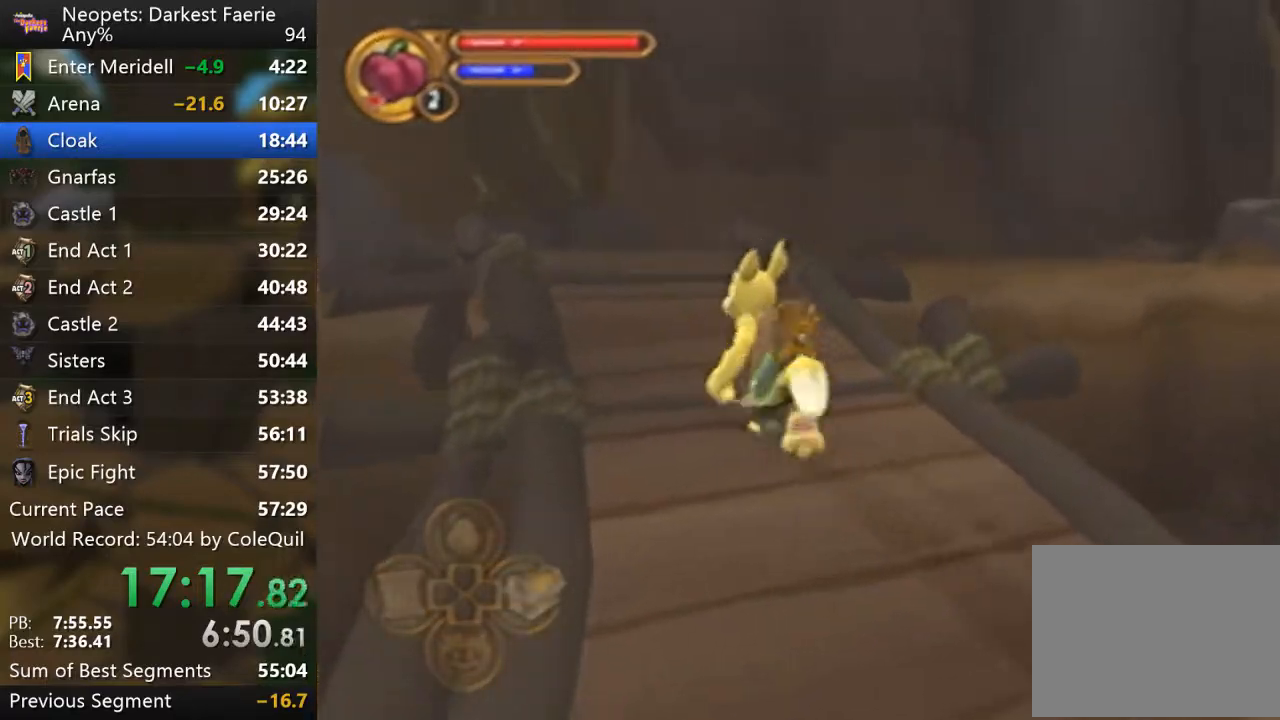
{"buttons": ["R1"], "left_stick": "up", "right_stick": "center", "events": [[250, "left_stick", "up"]]}
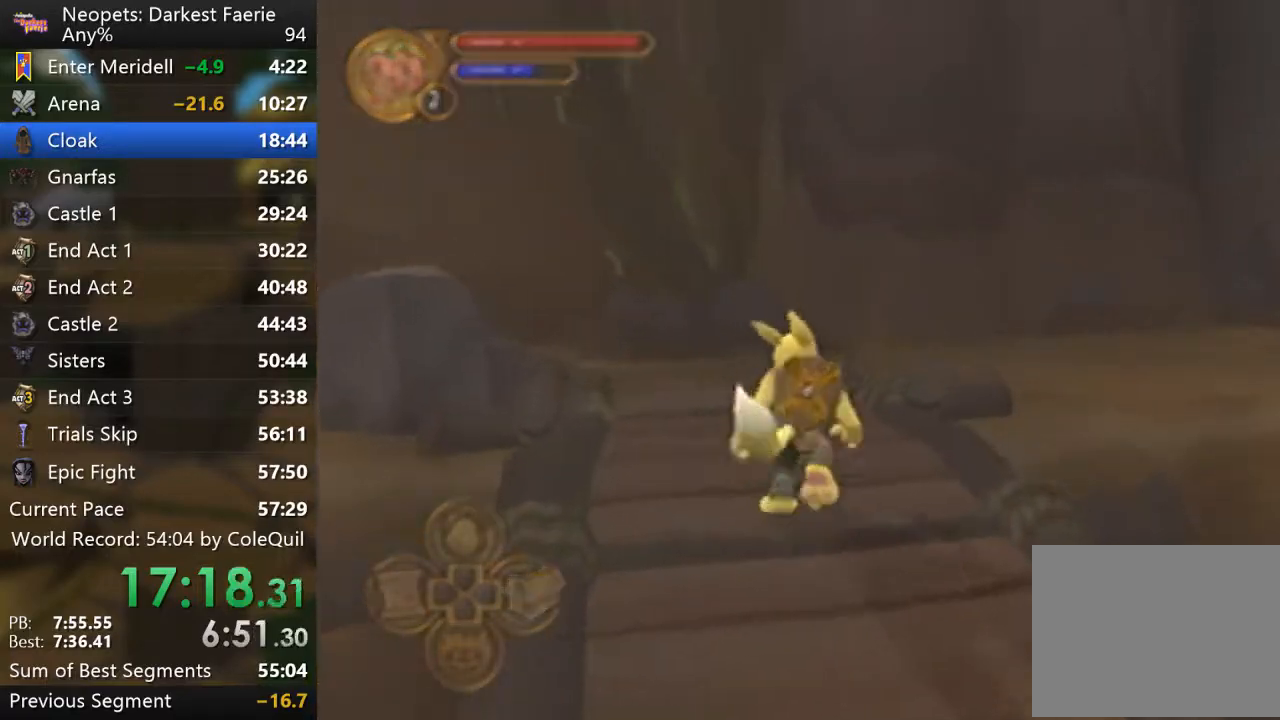
{"buttons": ["R1"], "left_stick": "up-right", "right_stick": "center", "events": [[250, "CROSS", "down"], [384, "CROSS", "up"], [501, "left_stick", "up-right"]]}
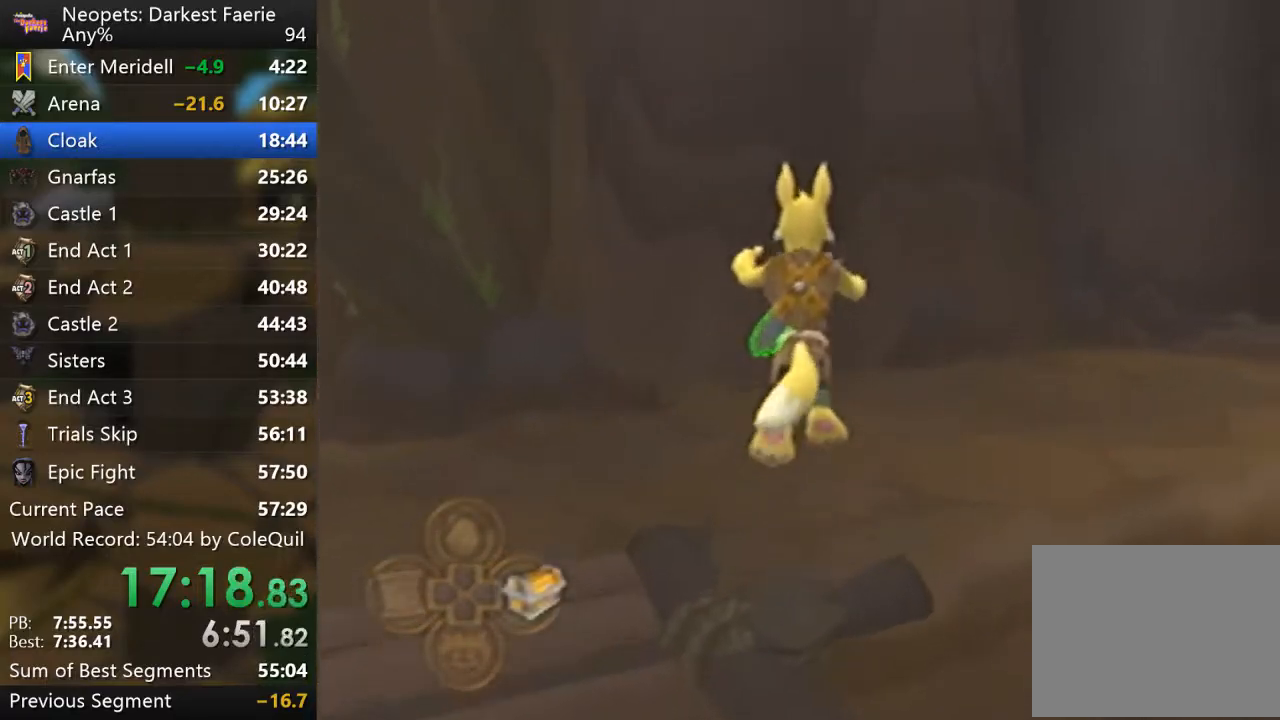
{"buttons": ["R1"], "left_stick": "up", "right_stick": "center", "events": [[166, "right_stick", "left"], [283, "left_stick", "up"], [383, "right_stick", "center"]]}
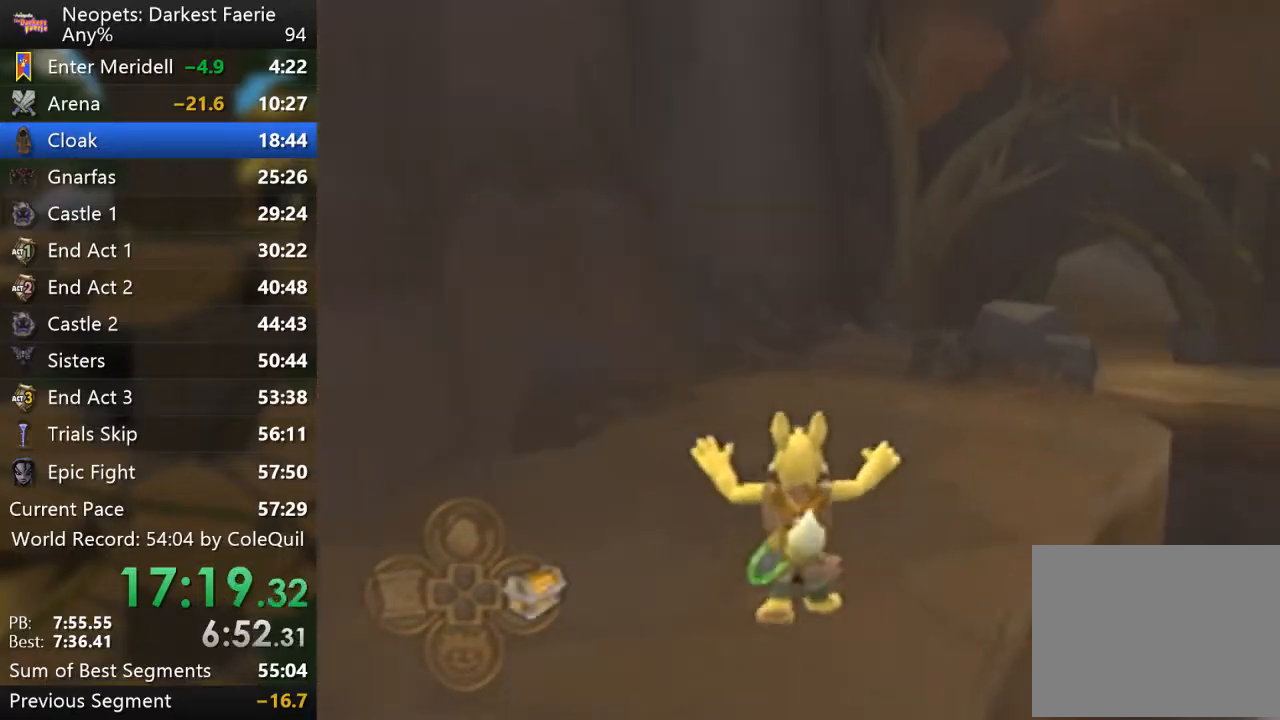
{"buttons": ["R1"], "left_stick": "up", "right_stick": "center", "events": [[217, "right_stick", "left"], [284, "right_stick", "center"]]}